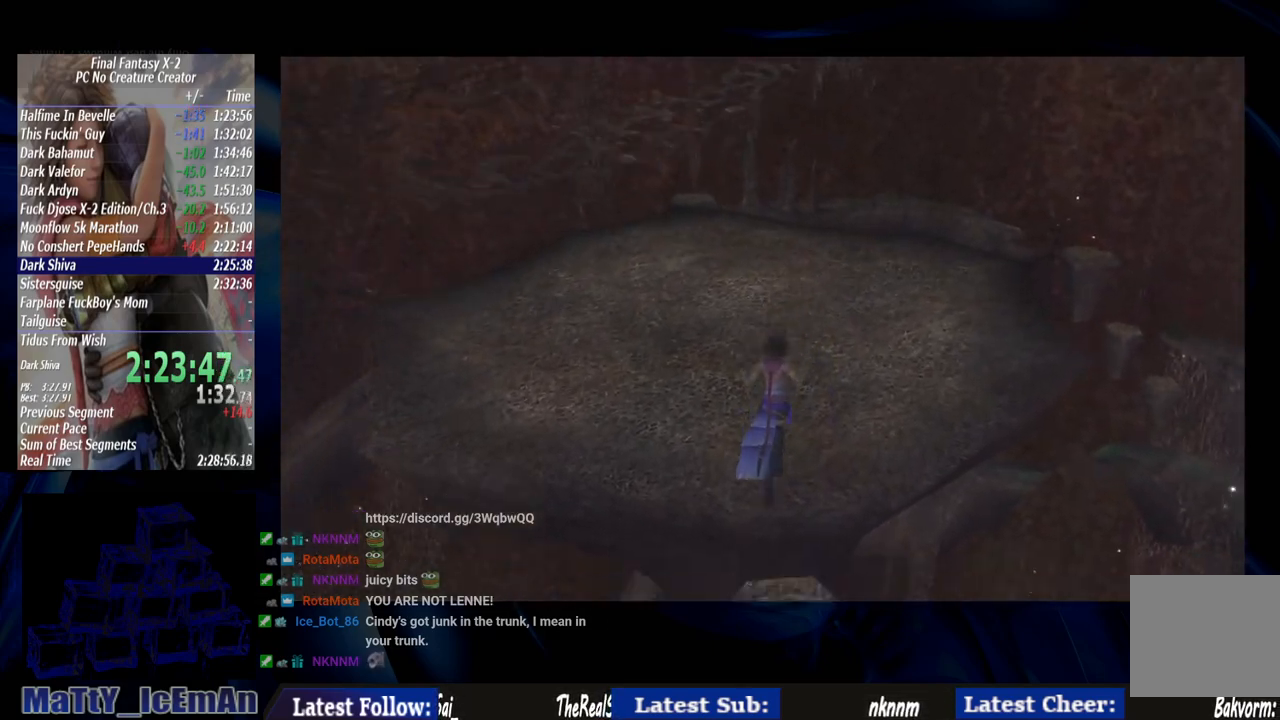
Gameplay with a controller (PlayStation layout); each line is a JSON object with the inputs held at the frame after it. "events" lists button and stick changes between this image and that frame as [ms after this image, input, new state], when the widget could be followed in between. Not read: L2 L3 R3.
{"buttons": ["CIRCLE", "TRIANGLE"], "left_stick": "up", "right_stick": "center", "events": [[400, "TRIANGLE", "down"]]}
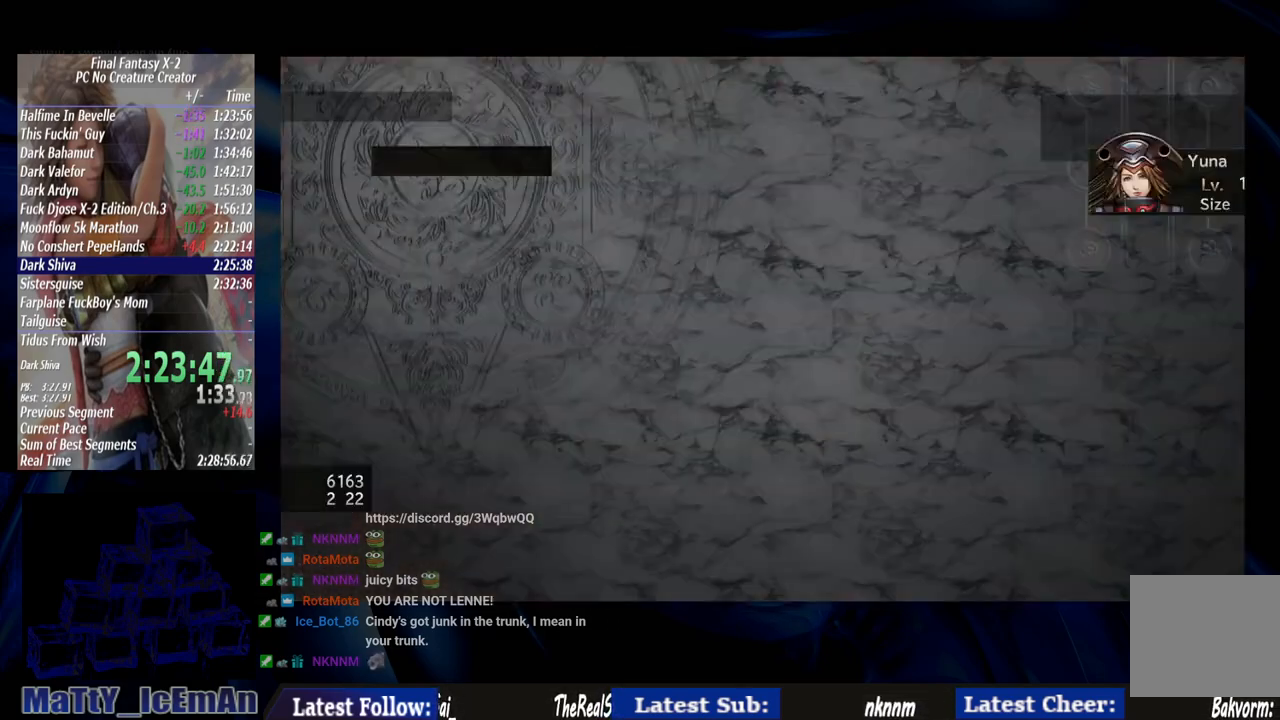
{"buttons": ["DPAD_DOWN"], "left_stick": "center", "right_stick": "center", "events": [[67, "CIRCLE", "up"], [83, "TRIANGLE", "up"], [117, "left_stick", "center"], [417, "DPAD_DOWN", "down"]]}
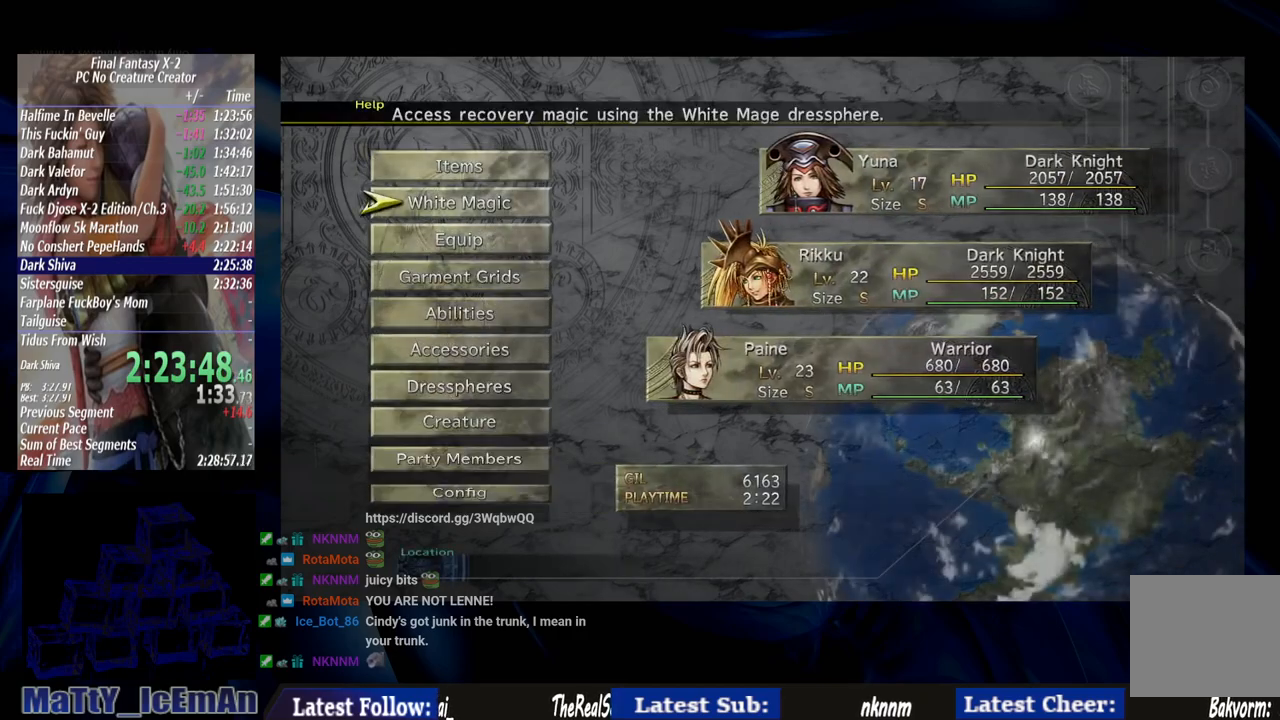
{"buttons": ["CROSS"], "left_stick": "center", "right_stick": "center", "events": [[83, "DPAD_DOWN", "up"], [183, "DPAD_DOWN", "down"], [283, "DPAD_DOWN", "up"], [483, "CROSS", "down"]]}
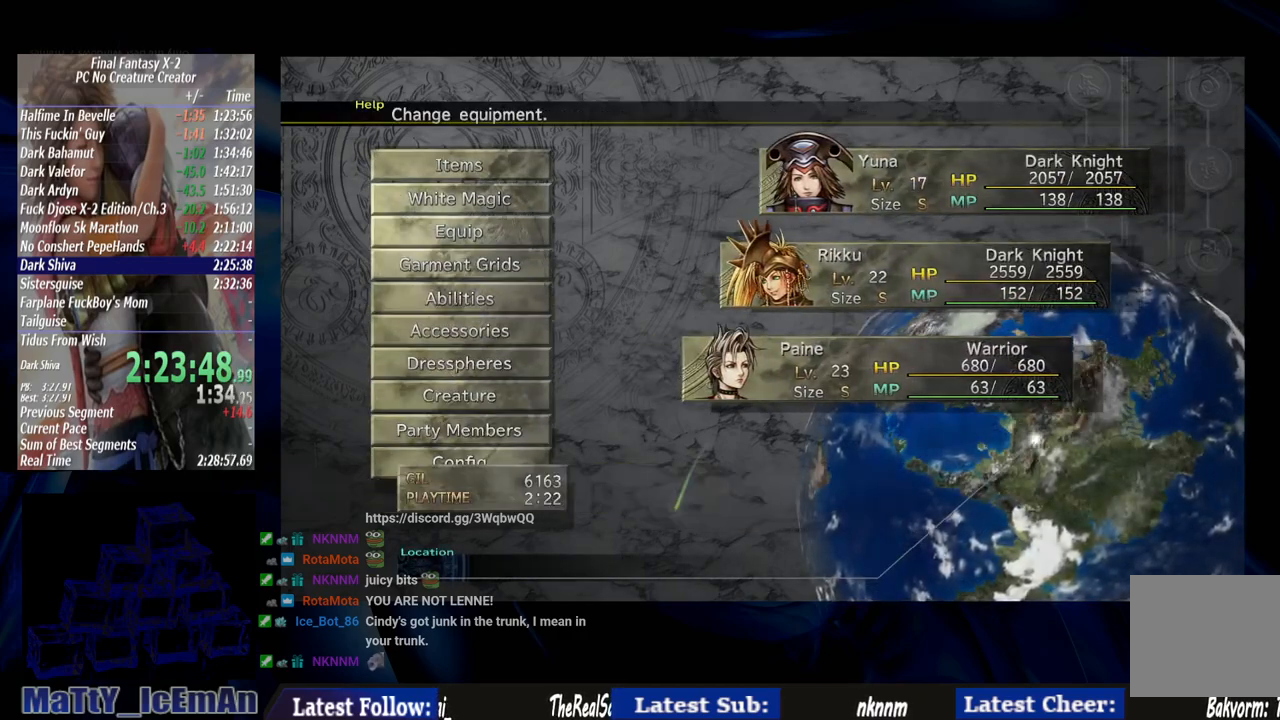
{"buttons": [], "left_stick": "center", "right_stick": "center", "events": [[133, "CROSS", "up"]]}
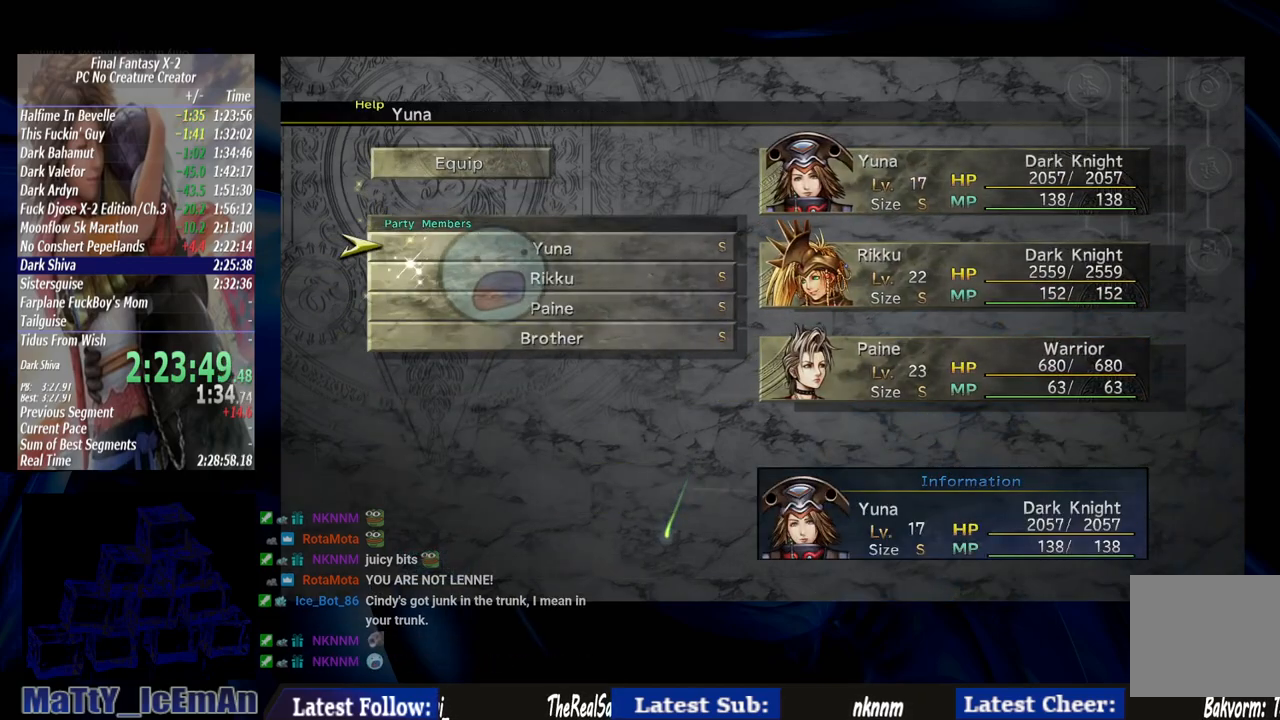
{"buttons": ["DPAD_UP"], "left_stick": "center", "right_stick": "center", "events": [[417, "DPAD_UP", "down"]]}
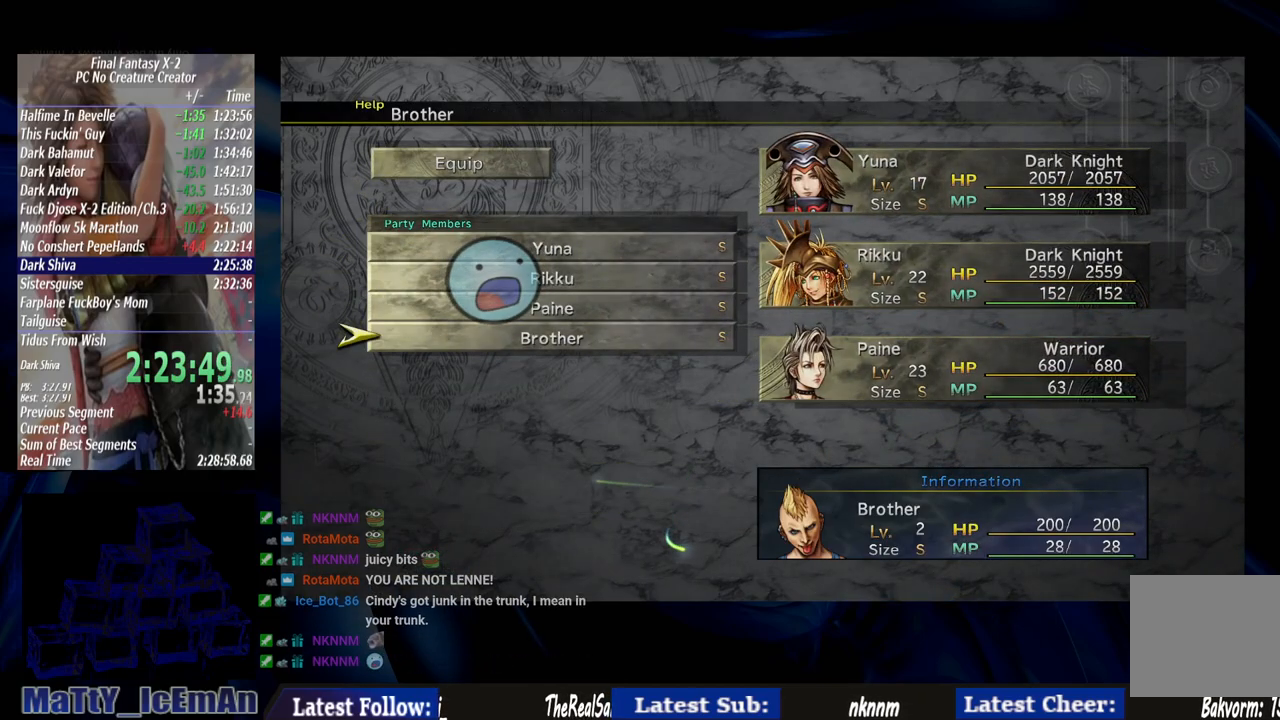
{"buttons": [], "left_stick": "center", "right_stick": "center", "events": [[17, "DPAD_UP", "up"], [150, "DPAD_UP", "down"], [217, "CROSS", "down"], [300, "DPAD_UP", "up"], [350, "CROSS", "up"]]}
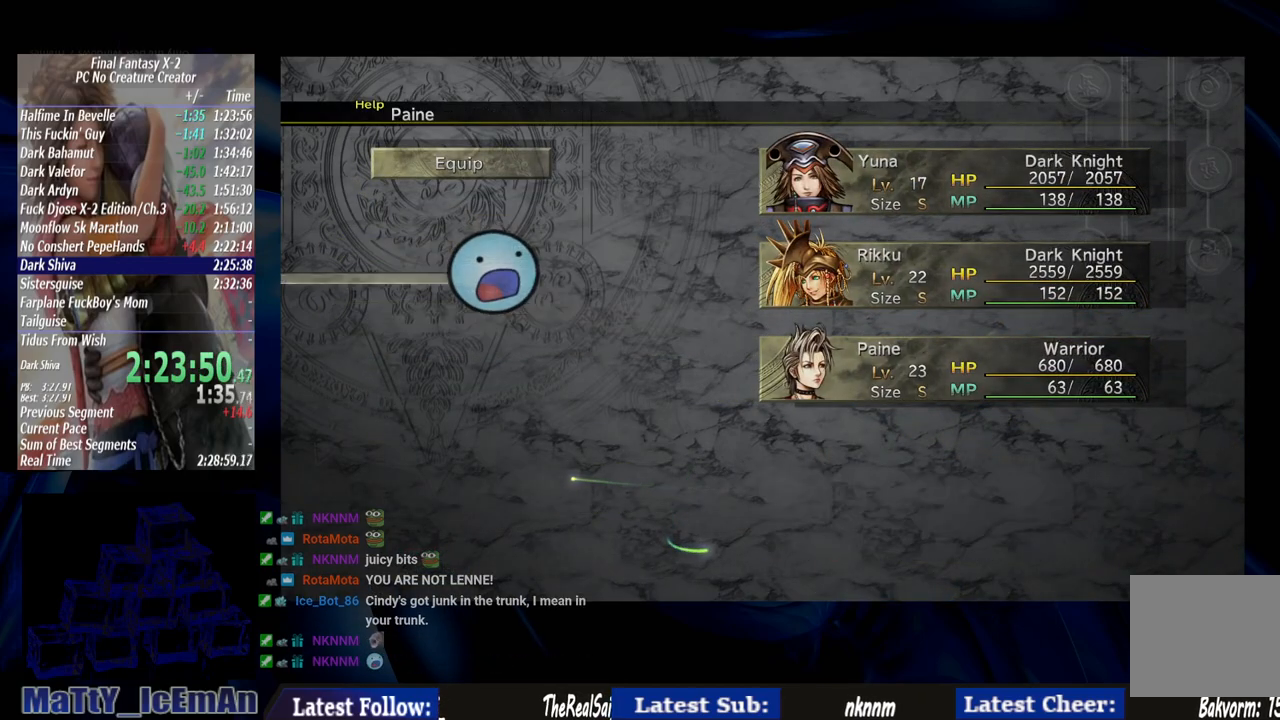
{"buttons": [], "left_stick": "center", "right_stick": "center", "events": []}
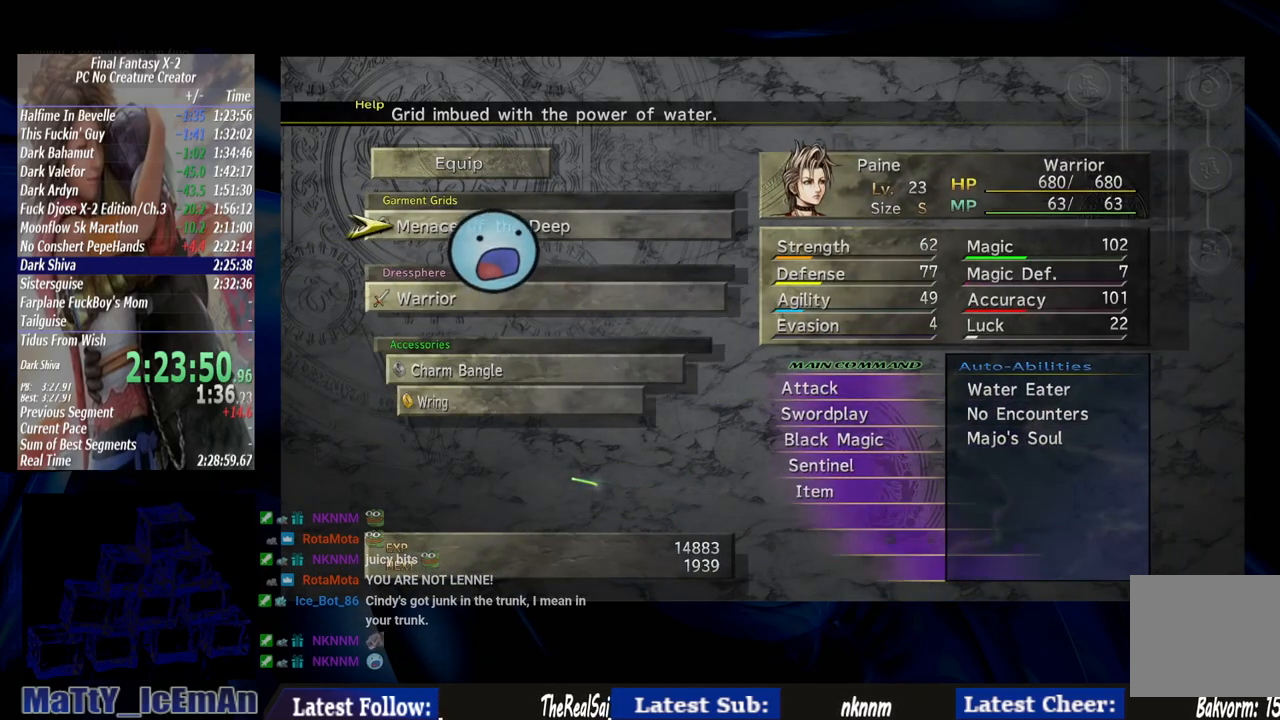
{"buttons": ["CROSS"], "left_stick": "center", "right_stick": "center", "events": [[367, "DPAD_DOWN", "down"], [450, "CROSS", "down"], [483, "DPAD_DOWN", "up"]]}
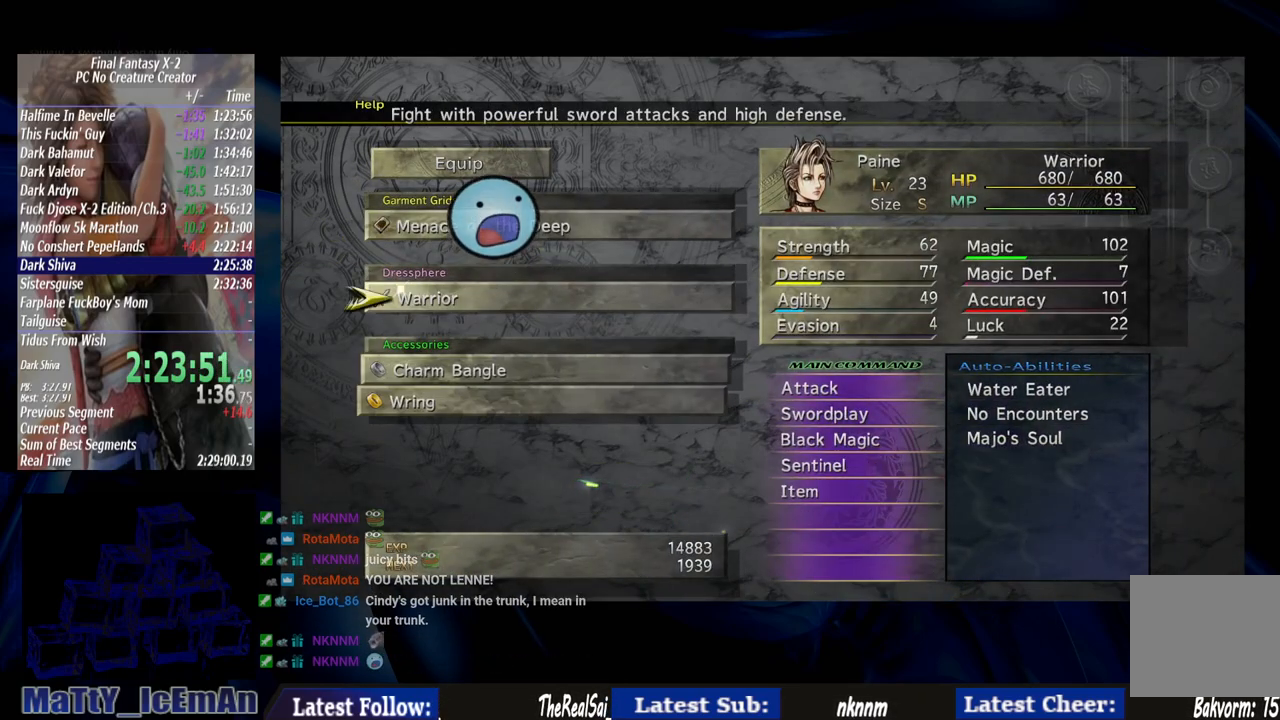
{"buttons": [], "left_stick": "center", "right_stick": "center", "events": [[50, "CROSS", "up"]]}
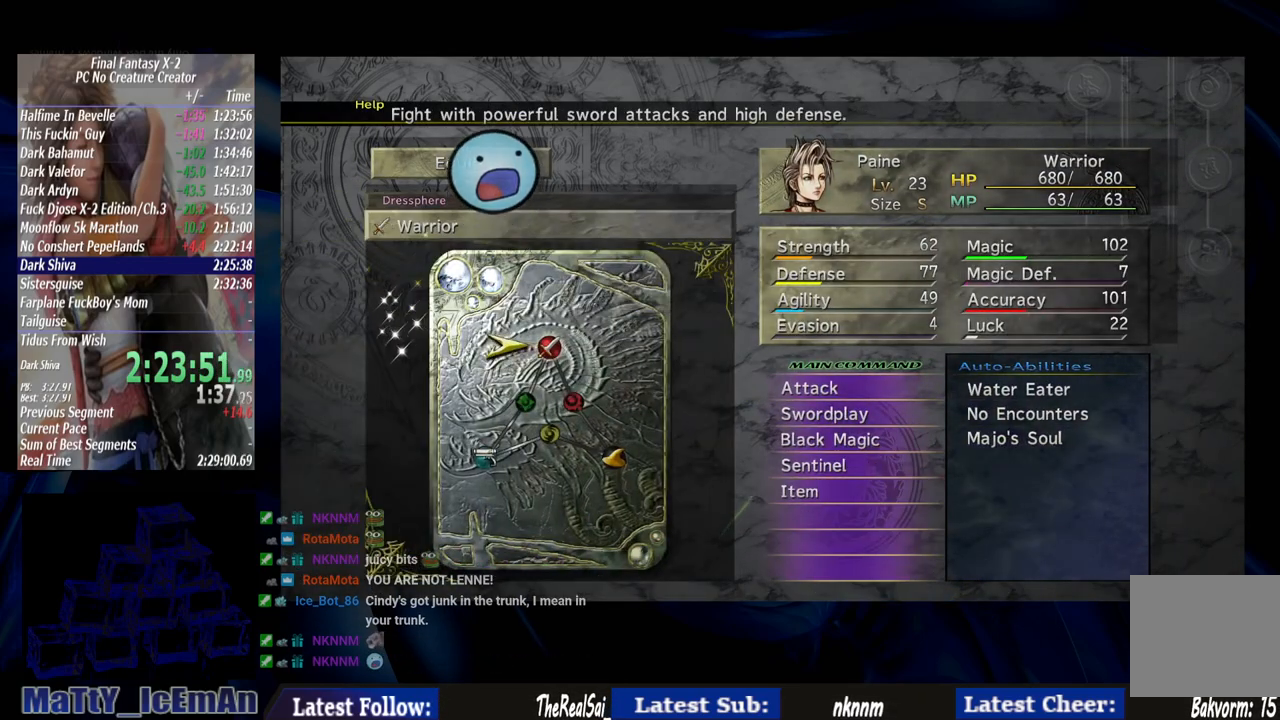
{"buttons": [], "left_stick": "center", "right_stick": "center", "events": [[50, "DPAD_RIGHT", "down"], [117, "CROSS", "down"], [183, "DPAD_RIGHT", "up"], [233, "CROSS", "up"]]}
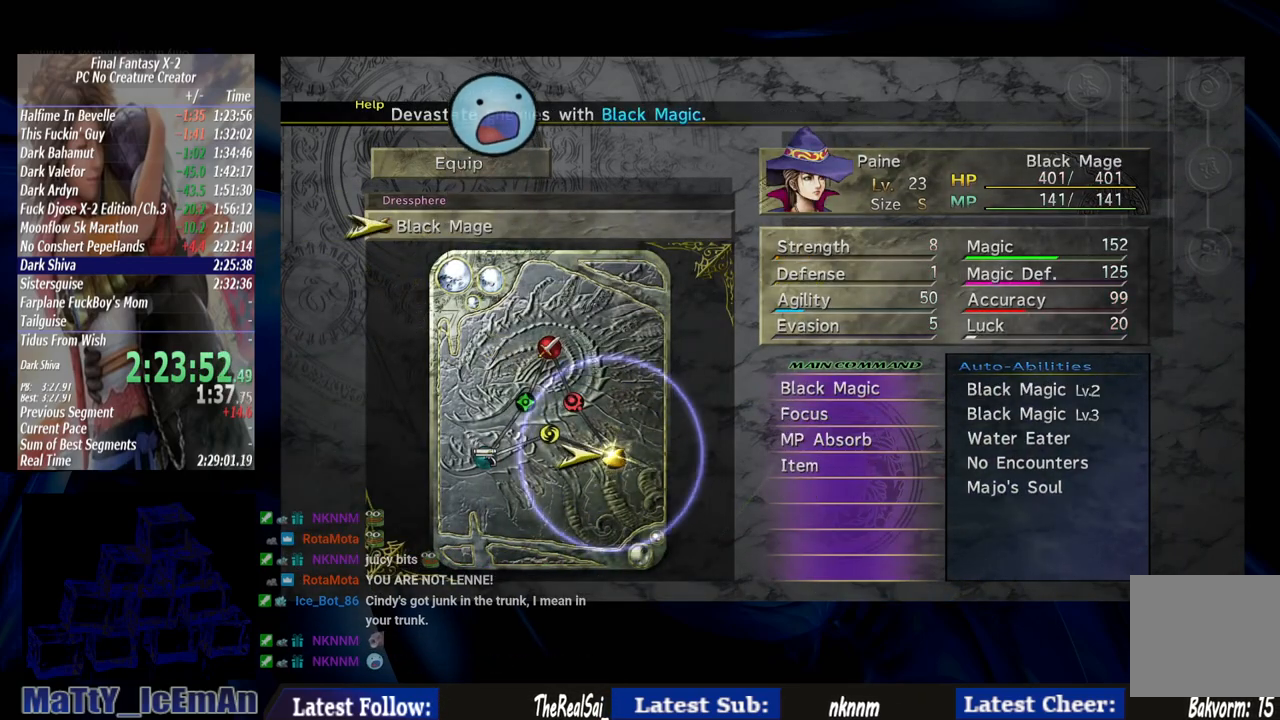
{"buttons": [], "left_stick": "center", "right_stick": "center", "events": []}
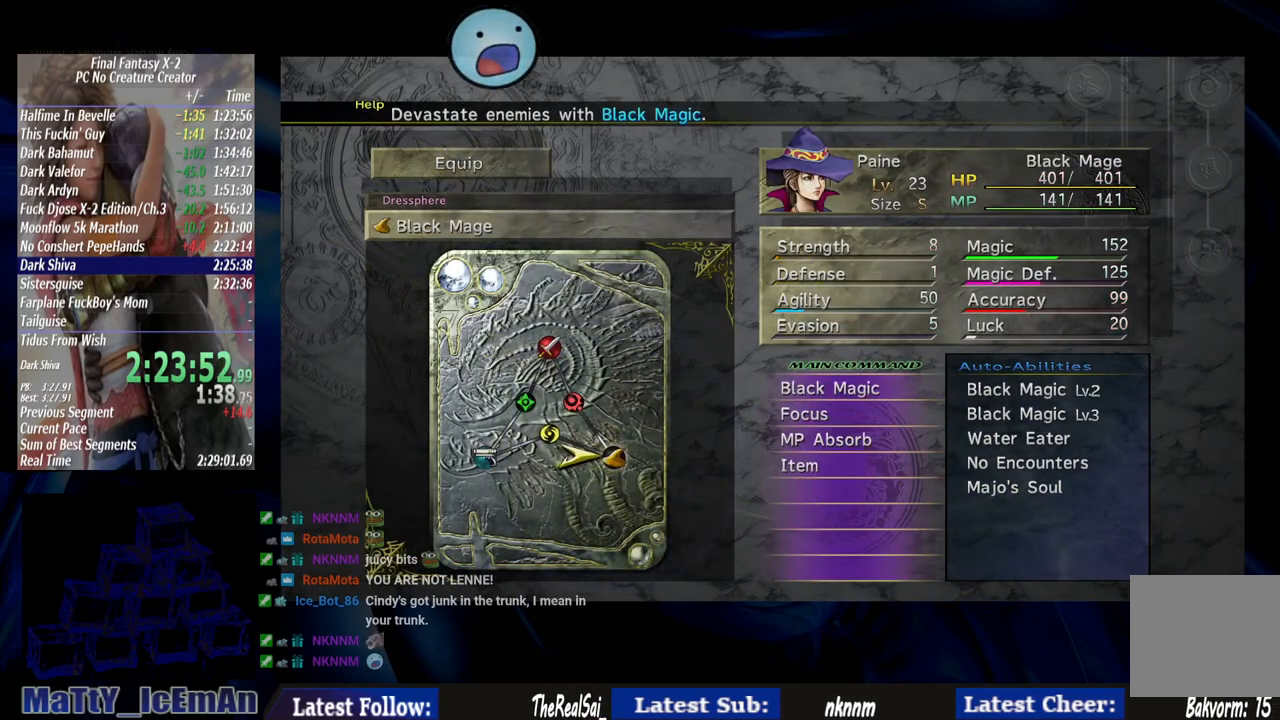
{"buttons": [], "left_stick": "center", "right_stick": "center", "events": []}
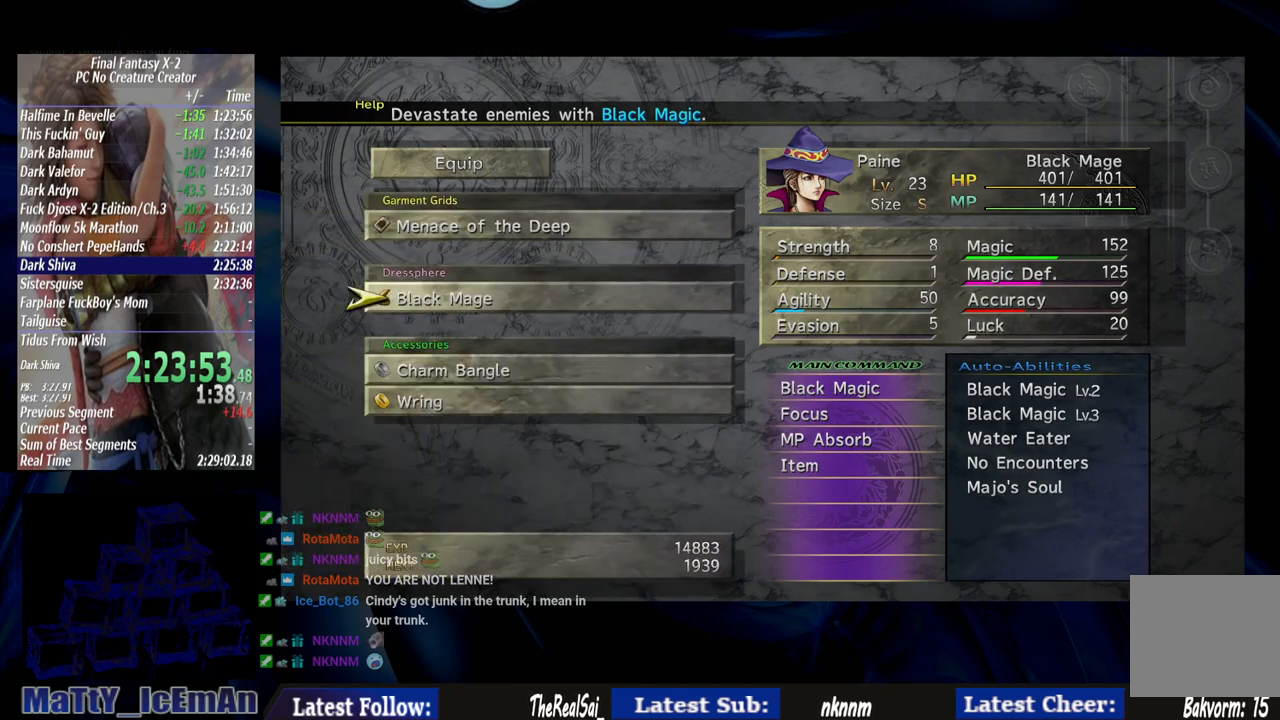
{"buttons": [], "left_stick": "center", "right_stick": "center", "events": [[217, "DPAD_DOWN", "down"], [283, "CROSS", "down"], [350, "DPAD_DOWN", "up"], [383, "CROSS", "up"]]}
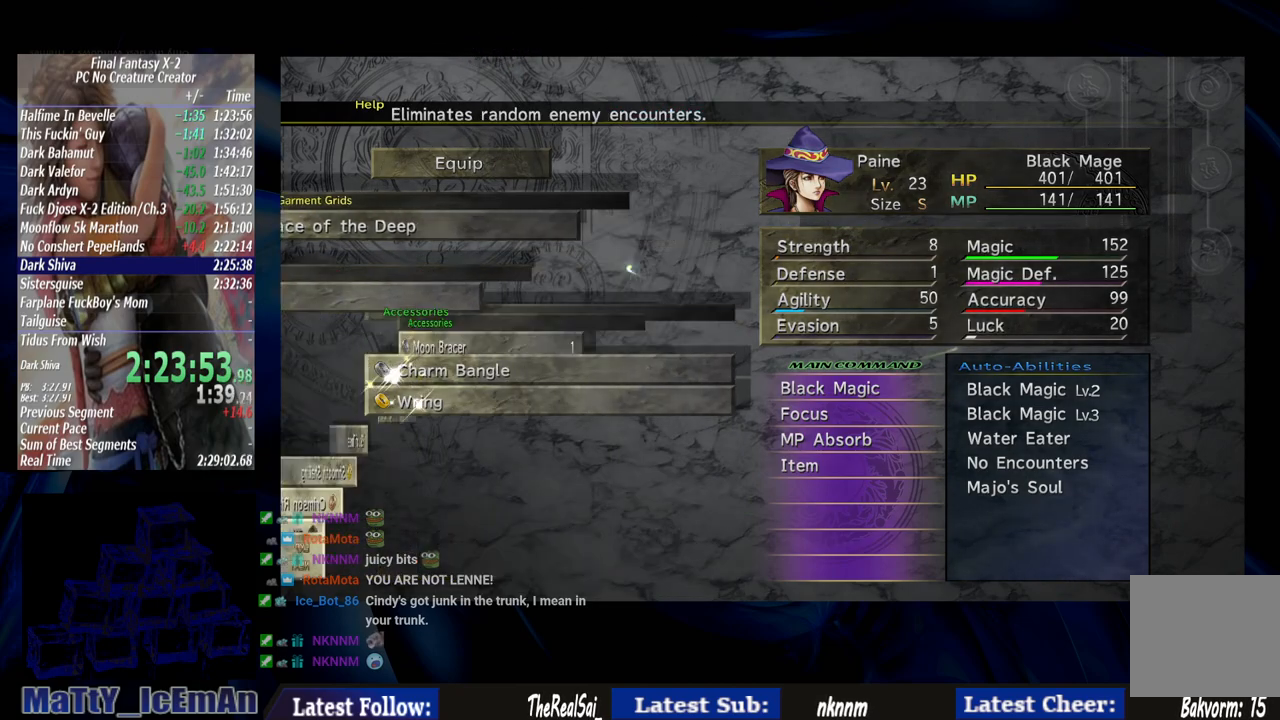
{"buttons": ["DPAD_DOWN"], "left_stick": "center", "right_stick": "center", "events": [[283, "DPAD_DOWN", "down"]]}
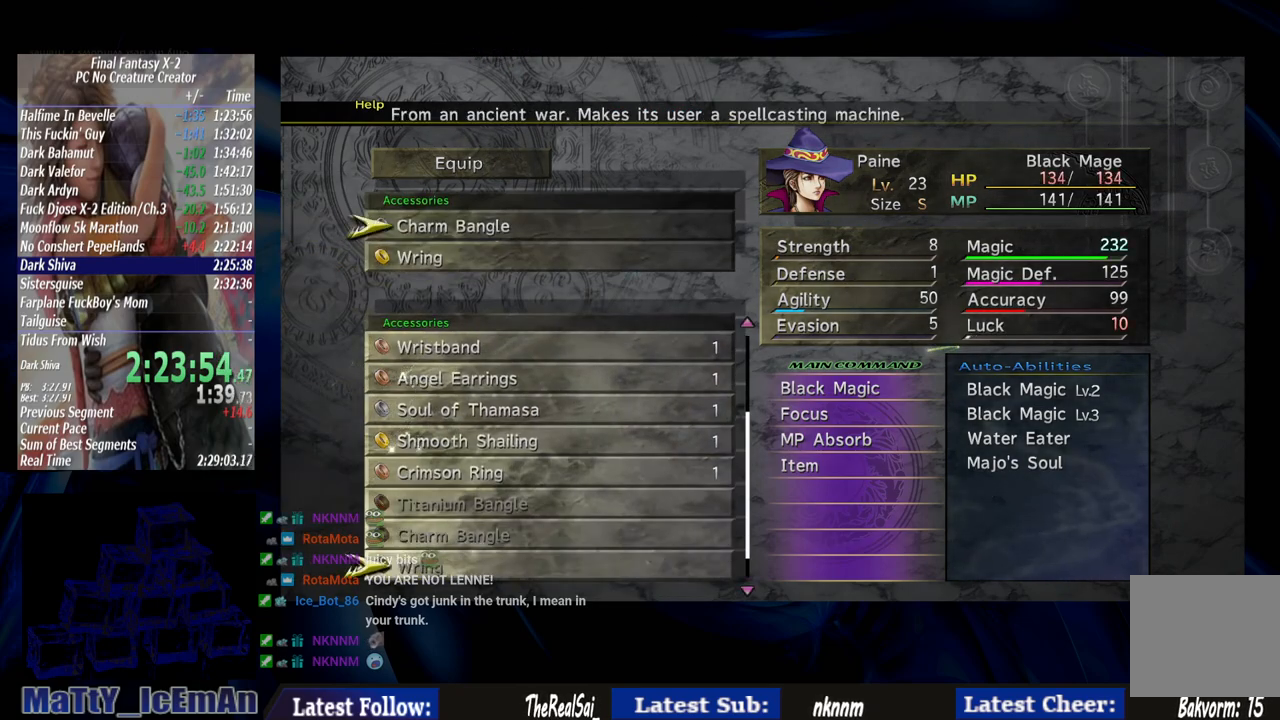
{"buttons": [], "left_stick": "center", "right_stick": "center", "events": [[50, "DPAD_DOWN", "up"]]}
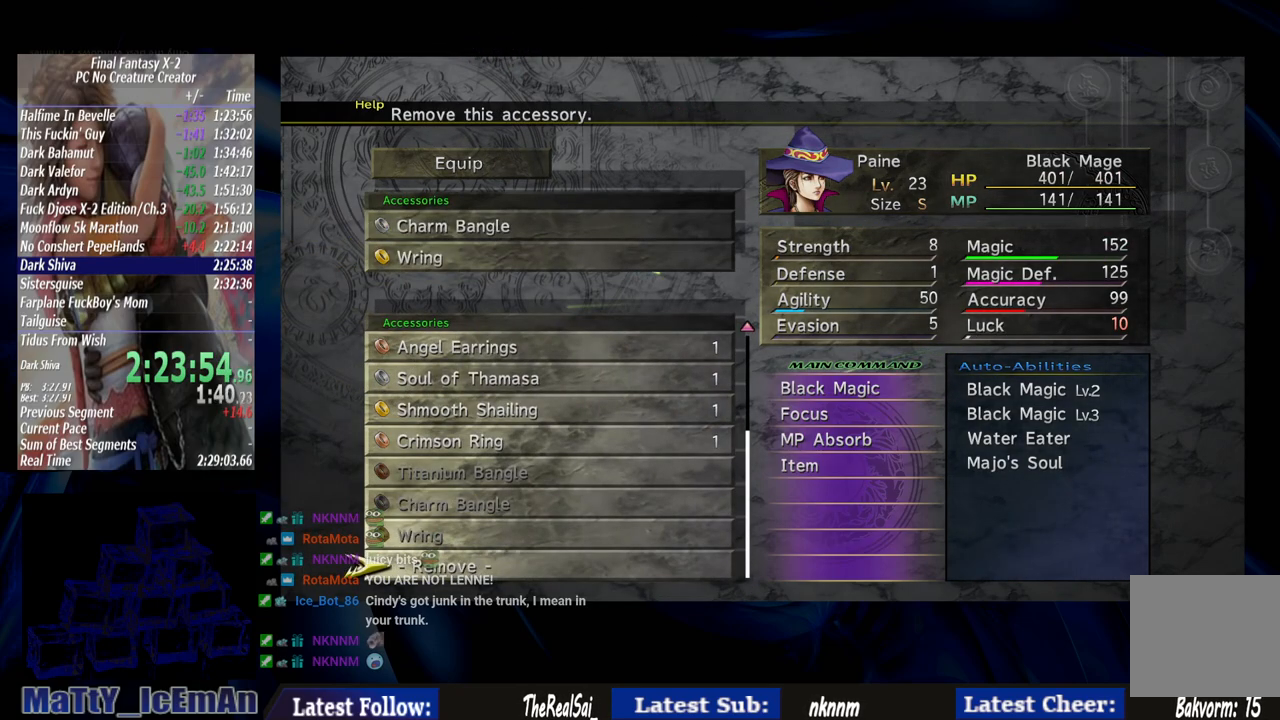
{"buttons": [], "left_stick": "center", "right_stick": "center", "events": []}
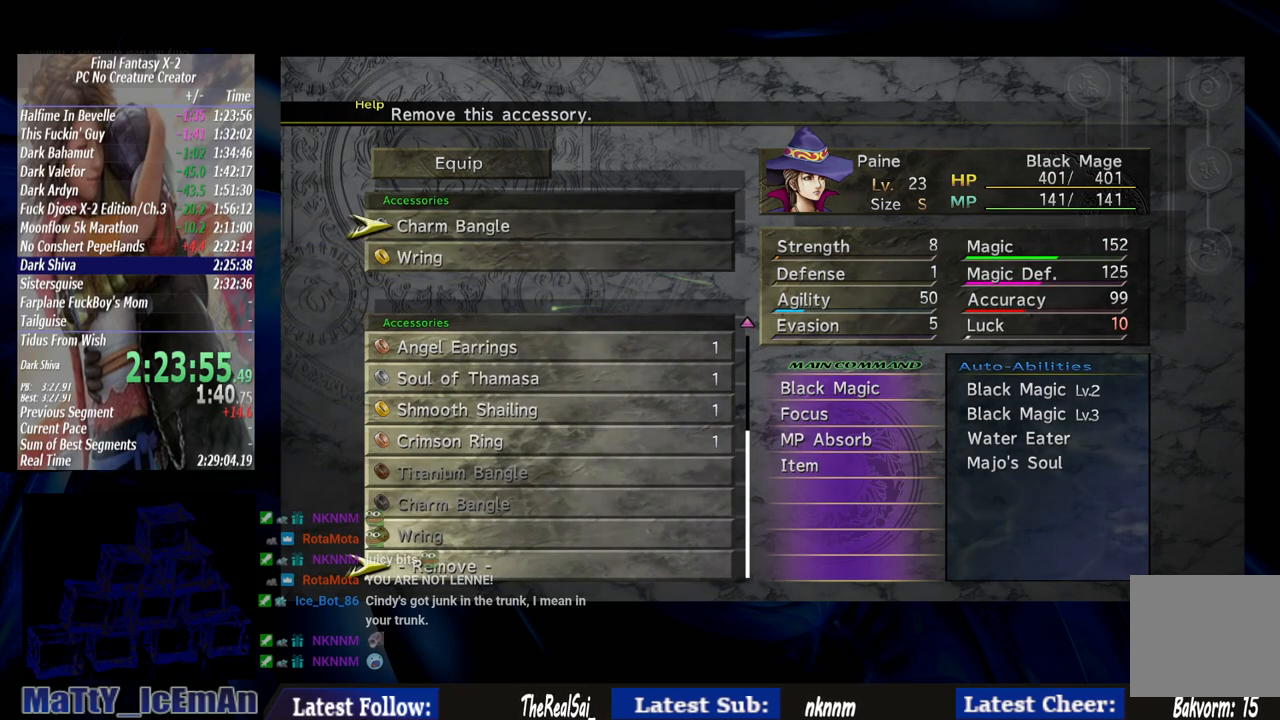
{"buttons": [], "left_stick": "center", "right_stick": "center", "events": [[17, "DPAD_UP", "down"], [117, "DPAD_UP", "up"], [183, "DPAD_UP", "down"], [283, "DPAD_UP", "up"], [383, "DPAD_UP", "down"], [450, "DPAD_UP", "up"]]}
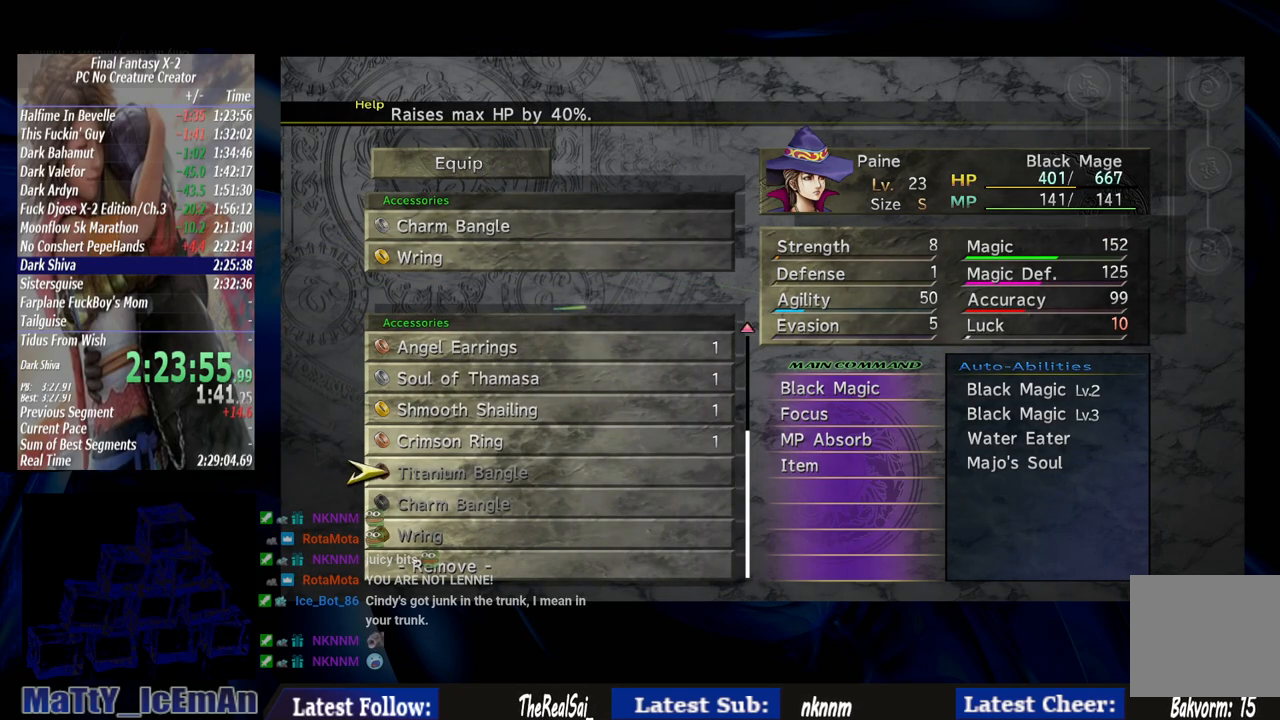
{"buttons": [], "left_stick": "center", "right_stick": "center", "events": [[50, "DPAD_UP", "down"], [150, "CROSS", "down"], [150, "DPAD_UP", "up"], [250, "CROSS", "up"]]}
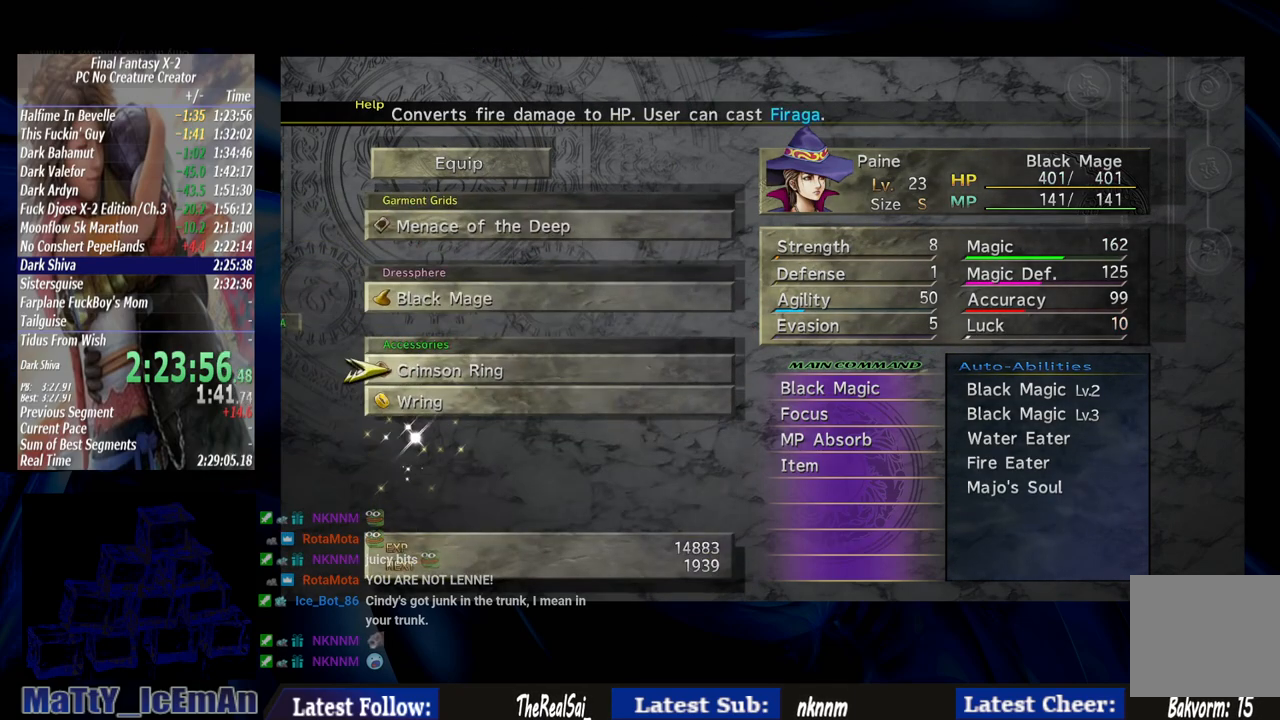
{"buttons": ["CIRCLE"], "left_stick": "center", "right_stick": "center", "events": [[450, "CIRCLE", "down"]]}
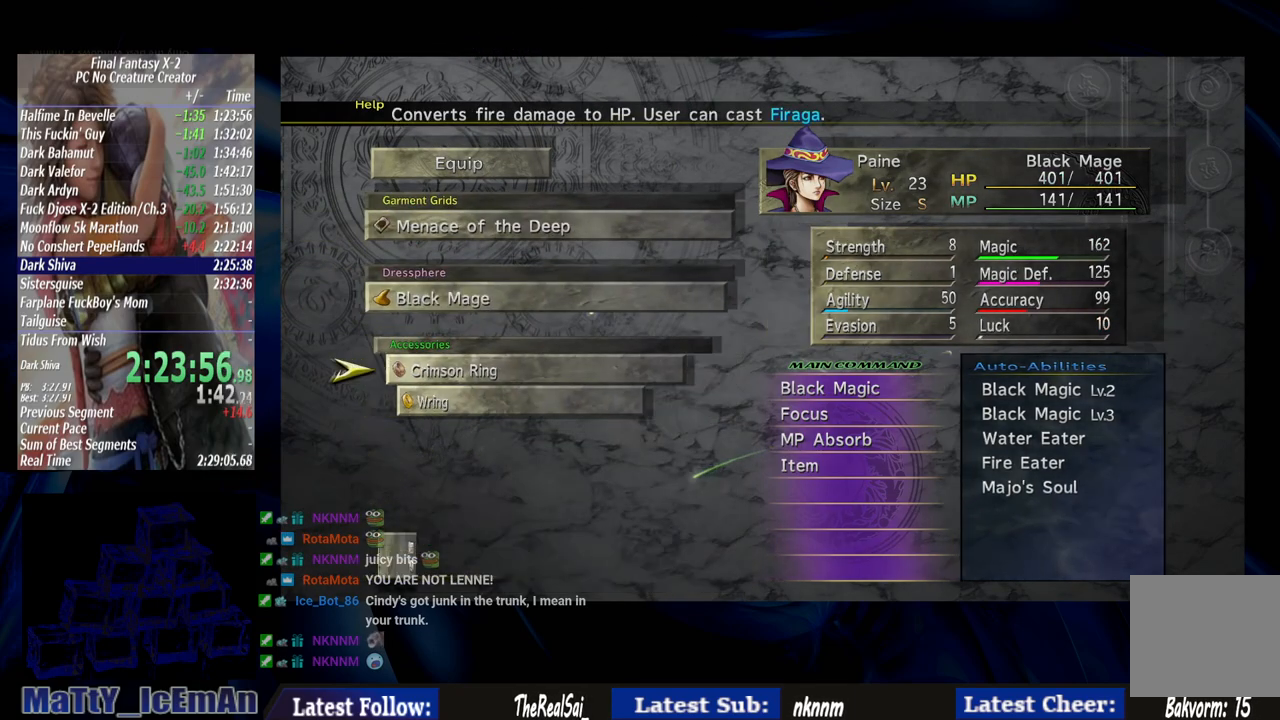
{"buttons": ["DPAD_DOWN"], "left_stick": "center", "right_stick": "center", "events": [[50, "CIRCLE", "up"], [417, "DPAD_DOWN", "down"]]}
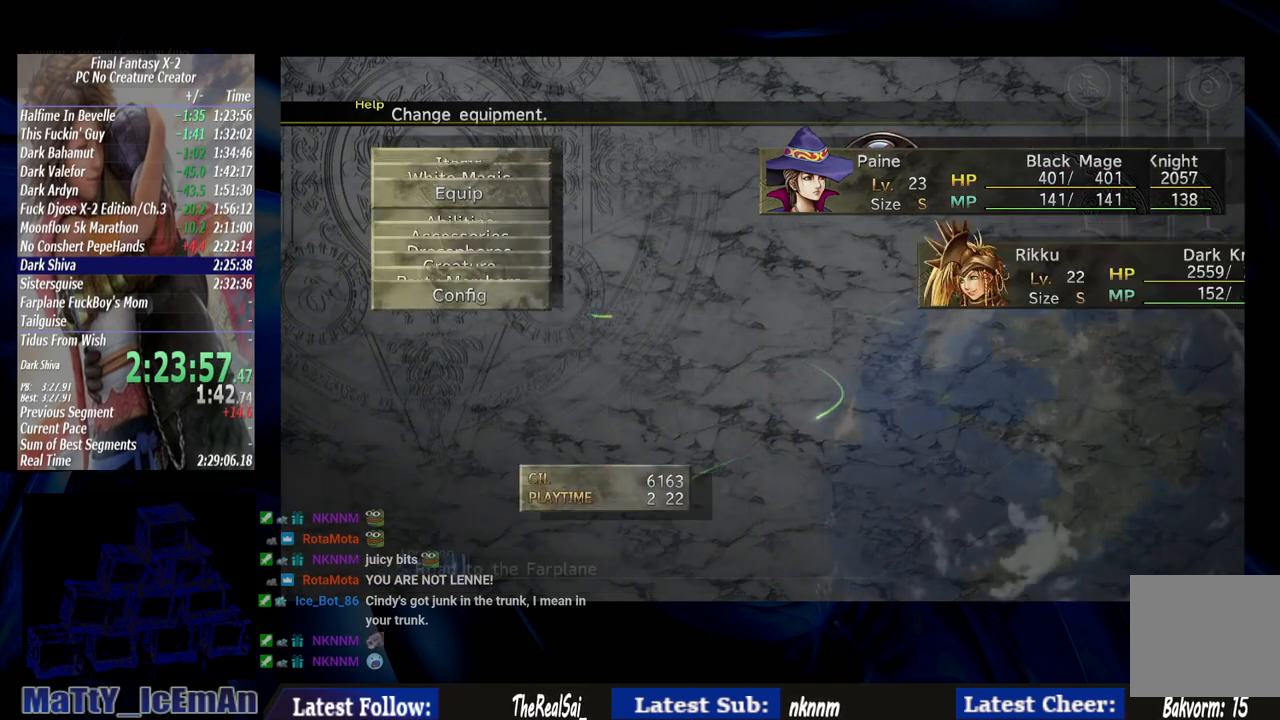
{"buttons": [], "left_stick": "center", "right_stick": "center", "events": [[383, "DPAD_DOWN", "up"]]}
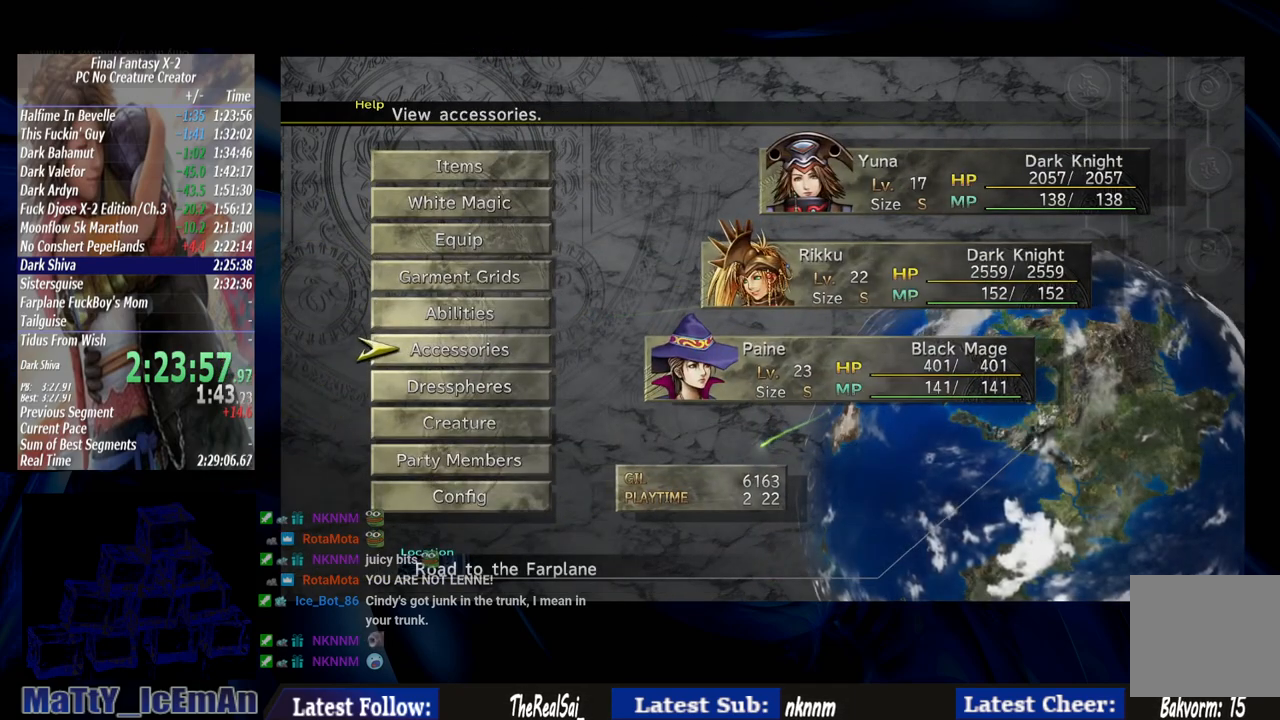
{"buttons": [], "left_stick": "center", "right_stick": "center", "events": []}
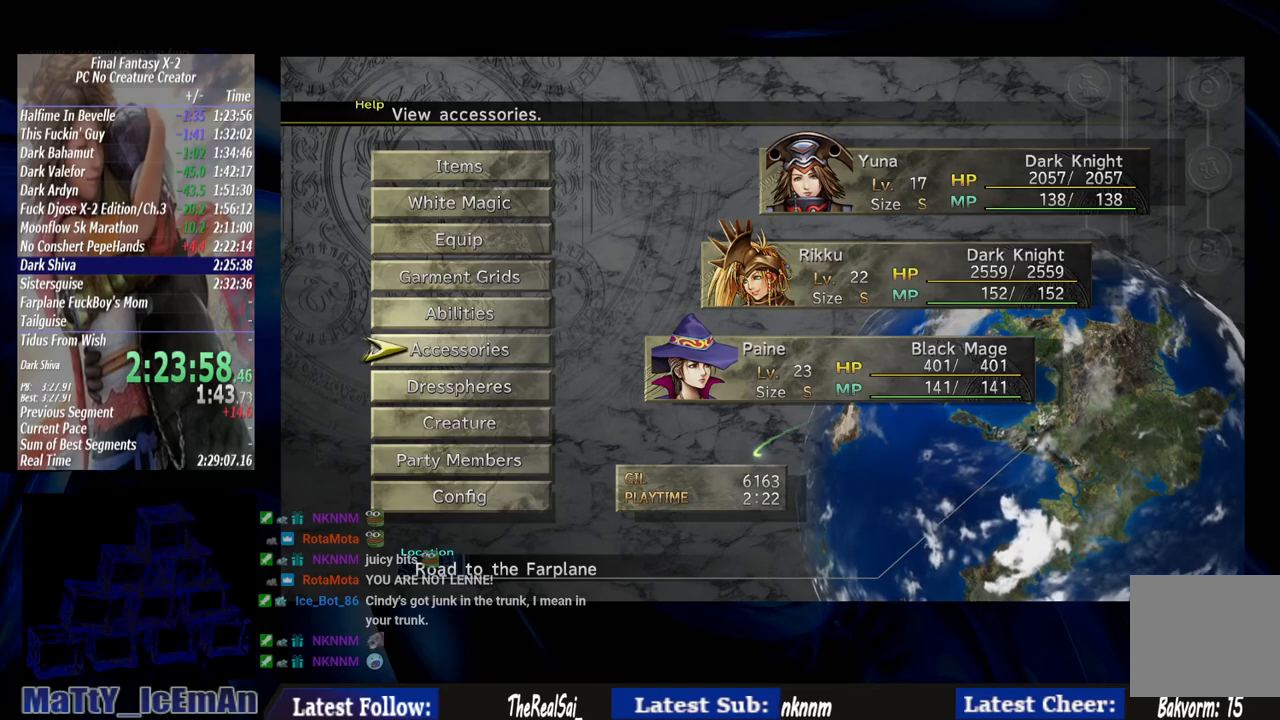
{"buttons": [], "left_stick": "center", "right_stick": "center", "events": [[150, "DPAD_DOWN", "down"], [283, "DPAD_DOWN", "up"], [350, "DPAD_DOWN", "down"], [450, "DPAD_DOWN", "up"]]}
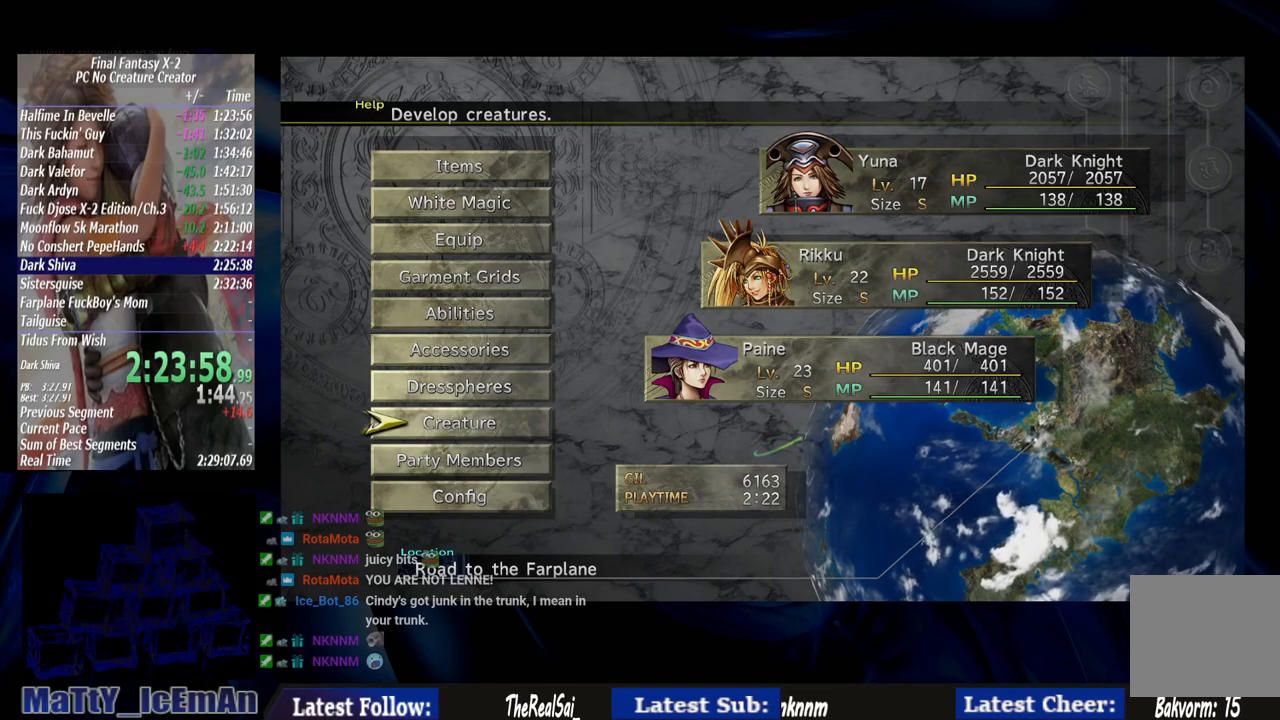
{"buttons": [], "left_stick": "center", "right_stick": "center", "events": [[17, "DPAD_DOWN", "down"], [83, "DPAD_DOWN", "up"], [183, "DPAD_DOWN", "down"], [283, "CROSS", "down"], [317, "DPAD_DOWN", "up"], [417, "CROSS", "up"]]}